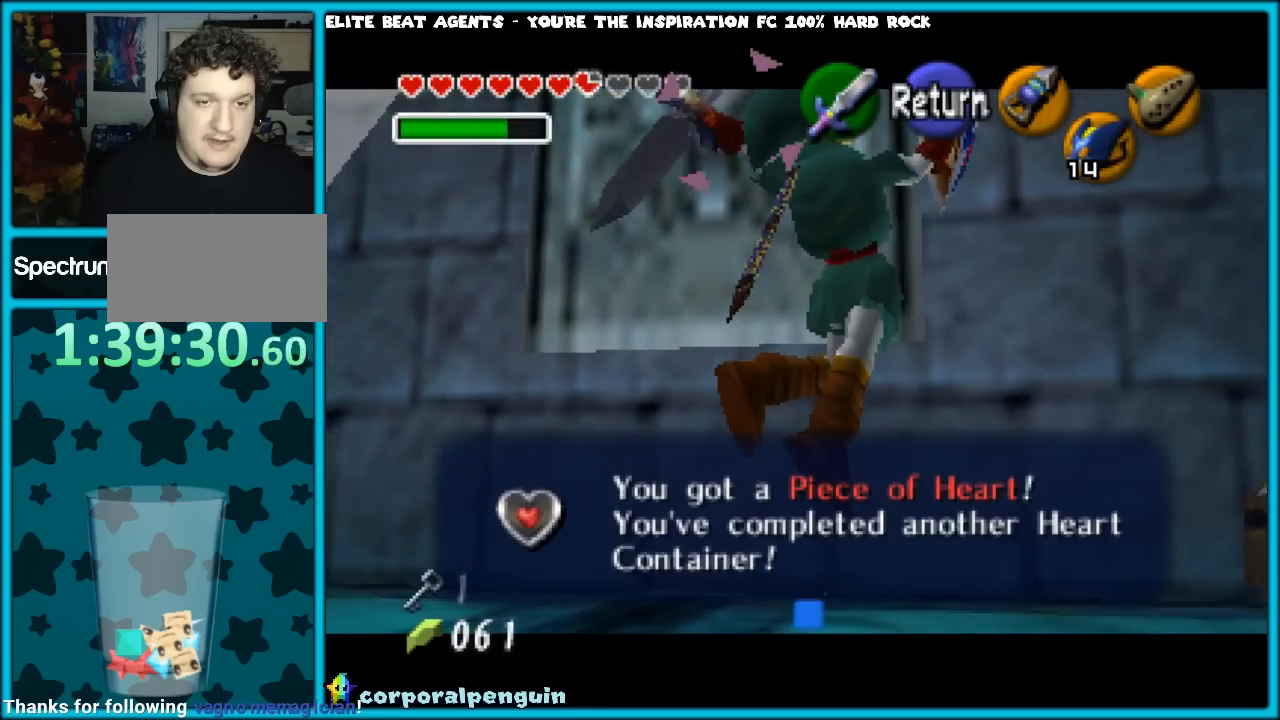
Gameplay with a controller (Nintendo layout); each line is a JSON object with the inputs held at the frame after it. "events" lists button and stick changes between this image and that frame as [ms after this image, input, new state], when the widget could be followed in between. Not read: L1 L3 R3.
{"buttons": [], "left_stick": "center", "events": [[83, "A", "down"], [183, "A", "up"]]}
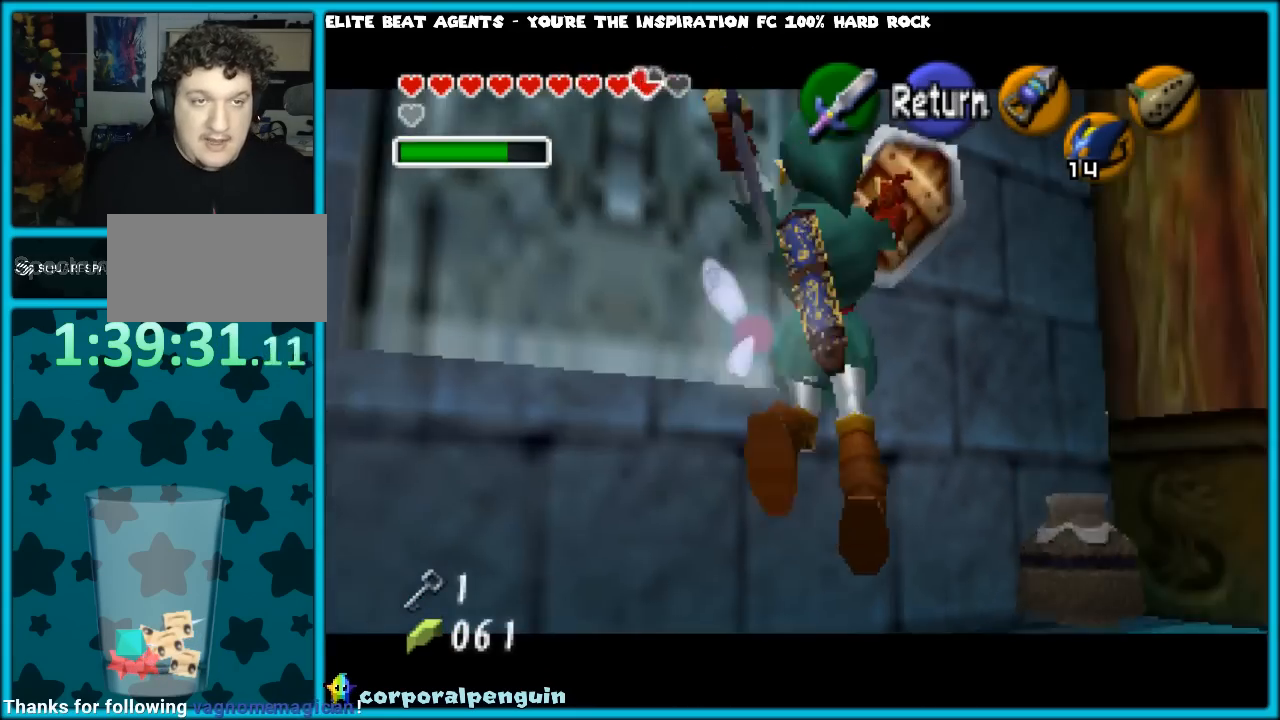
{"buttons": [], "left_stick": "center", "events": []}
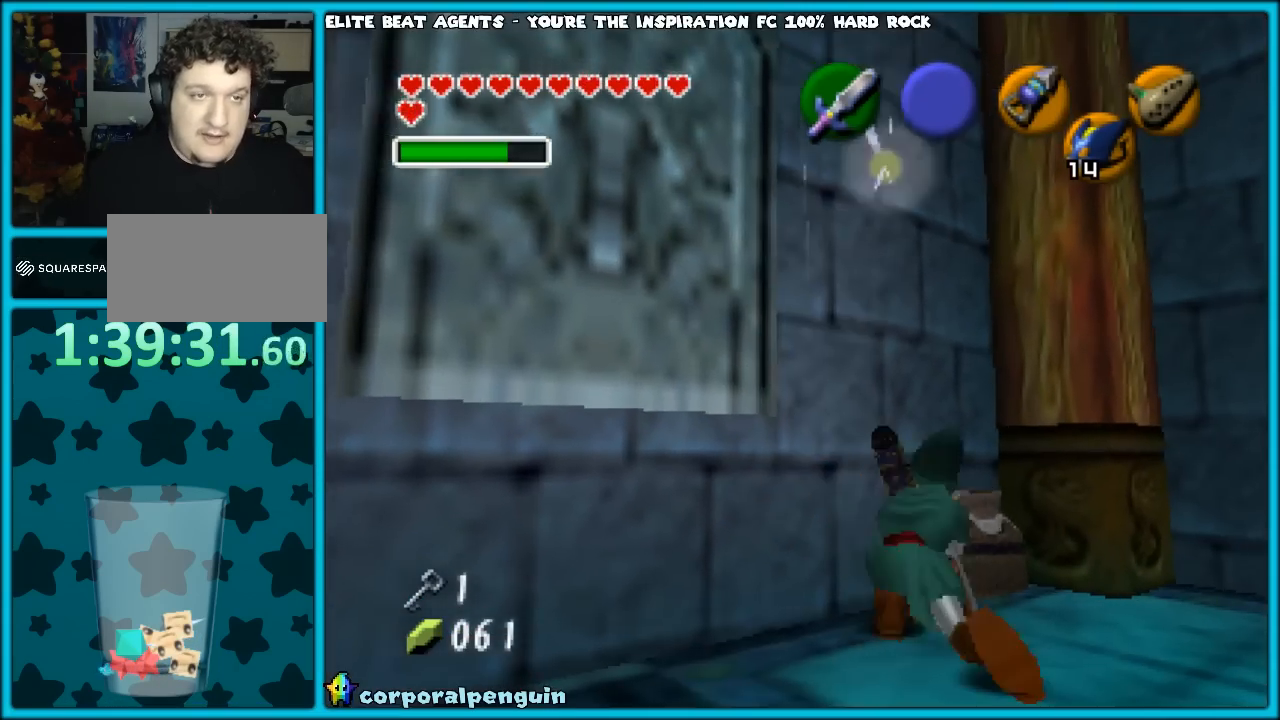
{"buttons": [], "left_stick": "up", "events": [[350, "left_stick", "up"]]}
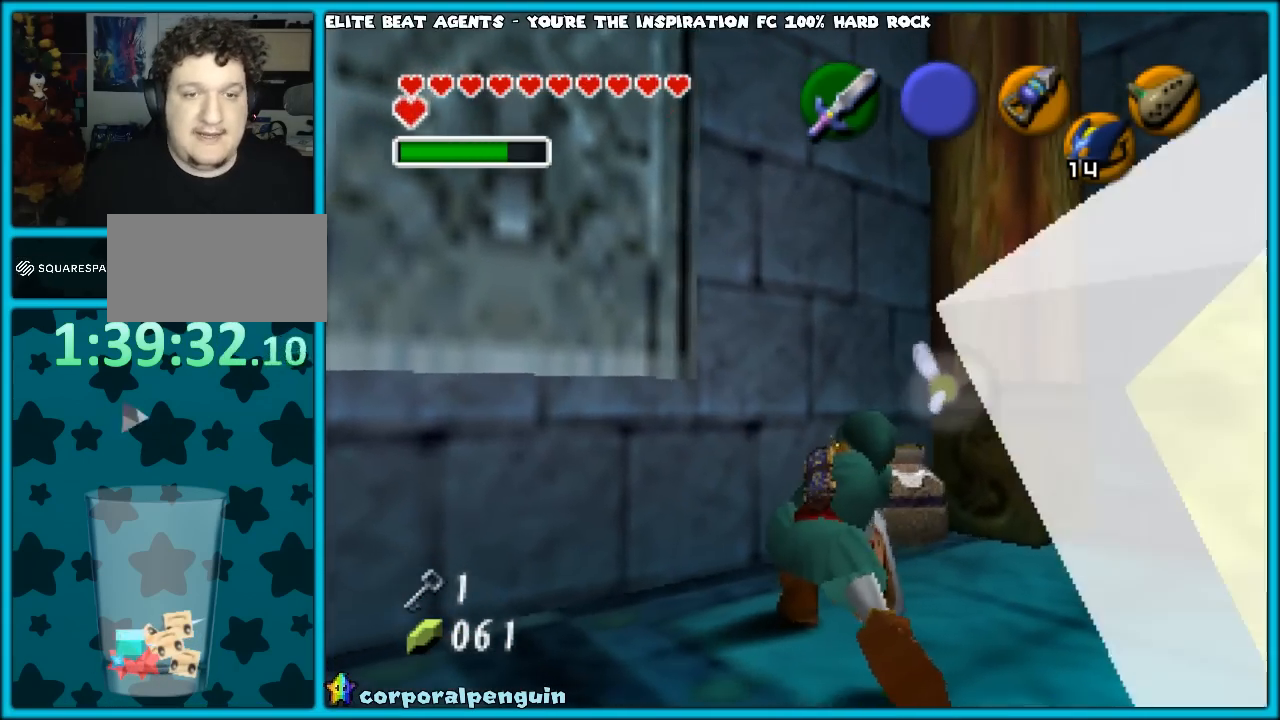
{"buttons": [], "left_stick": "center", "events": [[100, "B", "down"], [100, "left_stick", "center"], [183, "B", "up"]]}
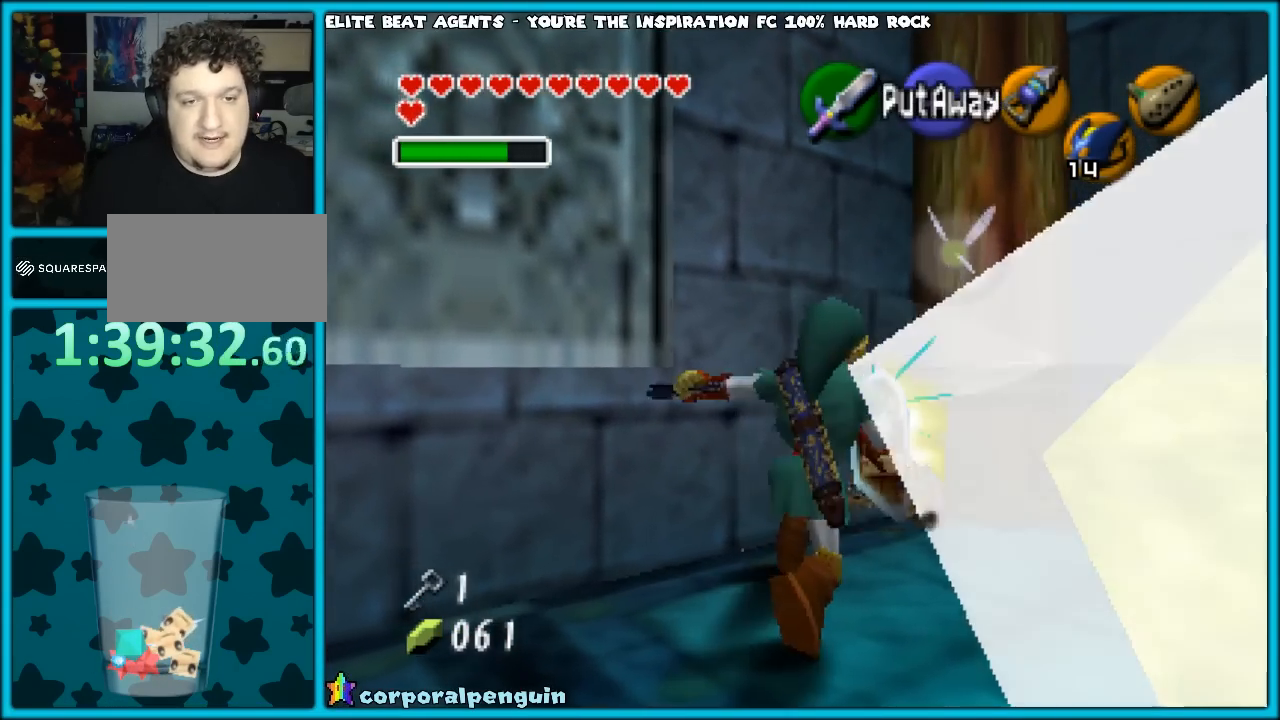
{"buttons": [], "left_stick": "up", "events": [[200, "left_stick", "up"]]}
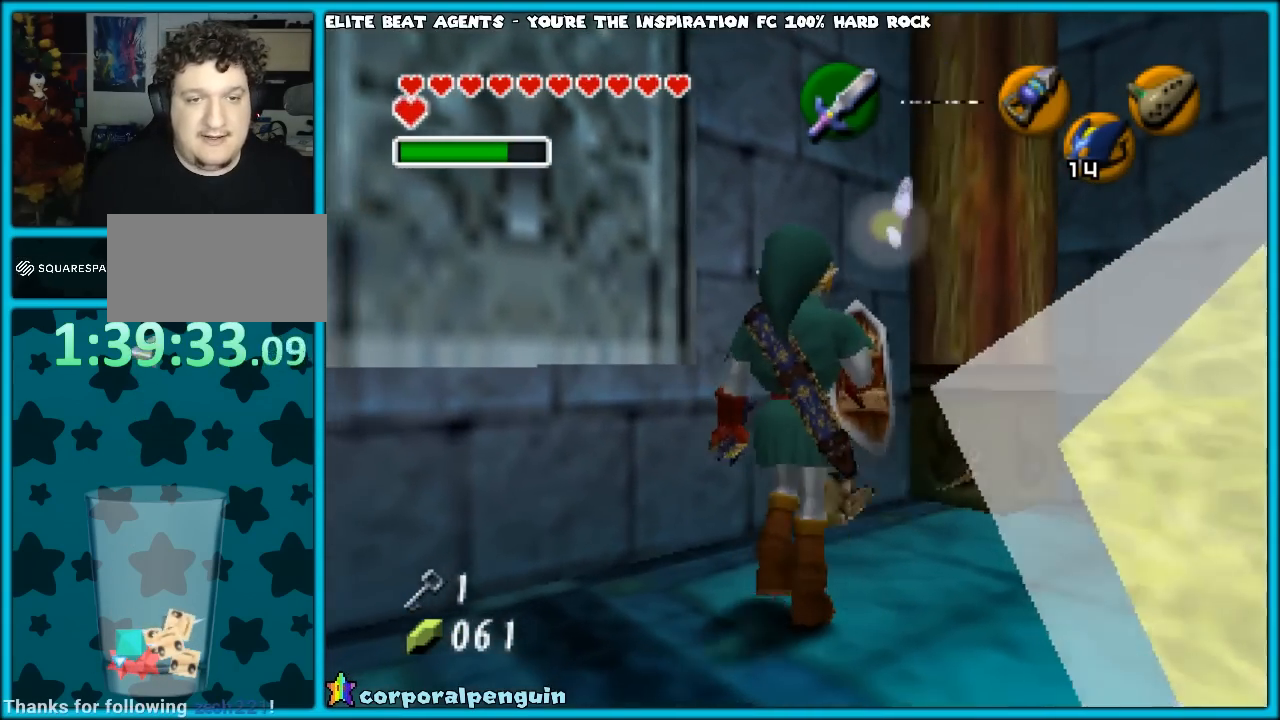
{"buttons": [], "left_stick": "center", "events": [[83, "left_stick", "center"], [283, "left_stick", "down-left"], [367, "Z", "down"], [400, "left_stick", "center"], [500, "Z", "up"]]}
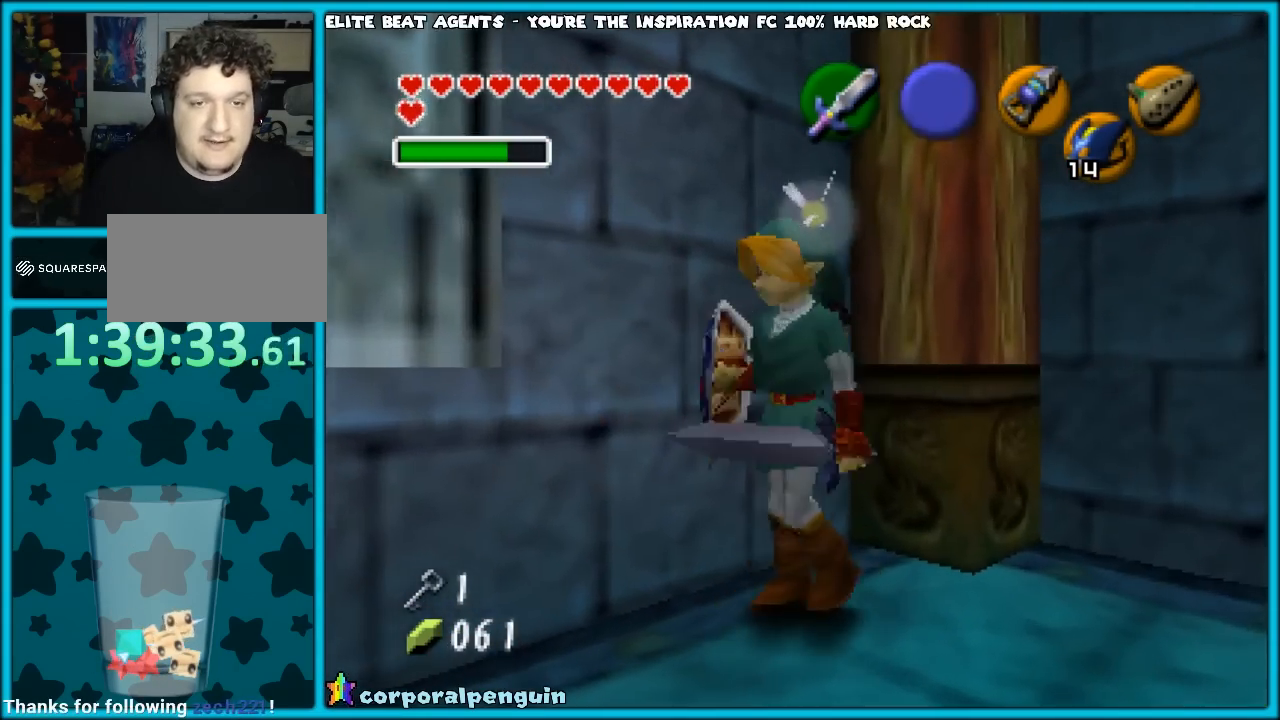
{"buttons": [], "left_stick": "up", "events": [[150, "left_stick", "up"]]}
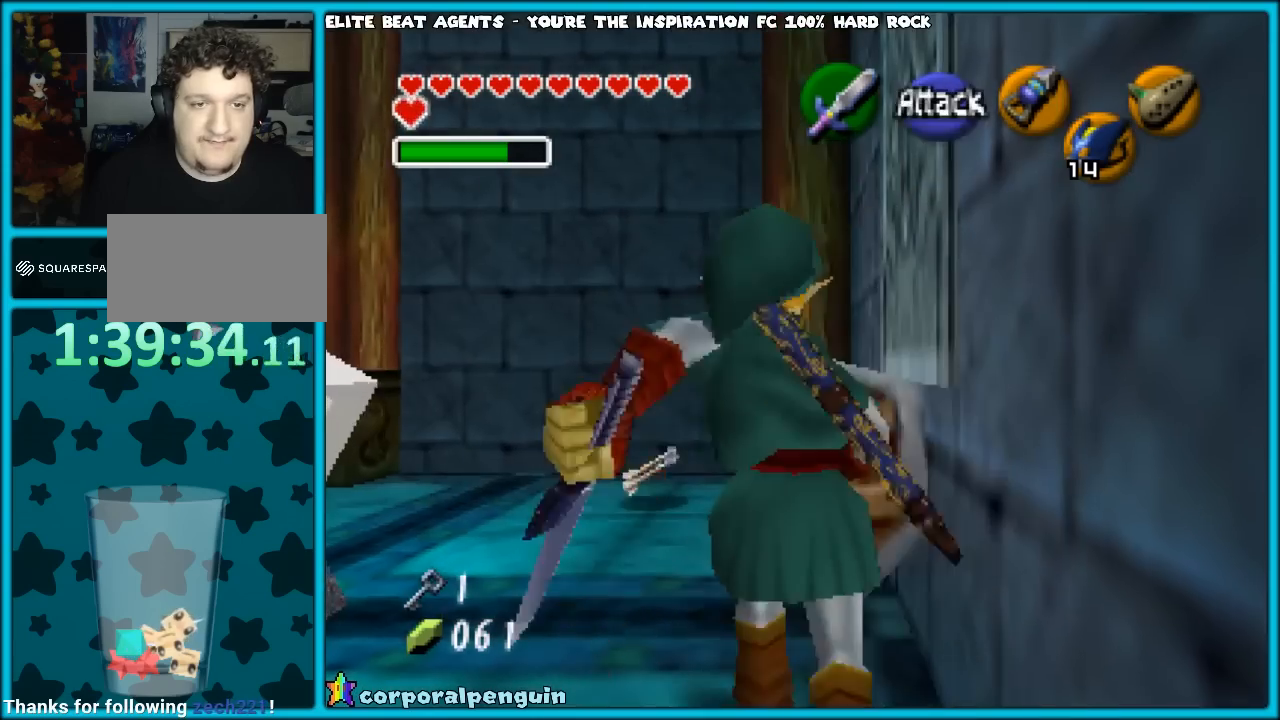
{"buttons": [], "left_stick": "center", "events": [[250, "B", "down"], [283, "left_stick", "center"], [333, "B", "up"]]}
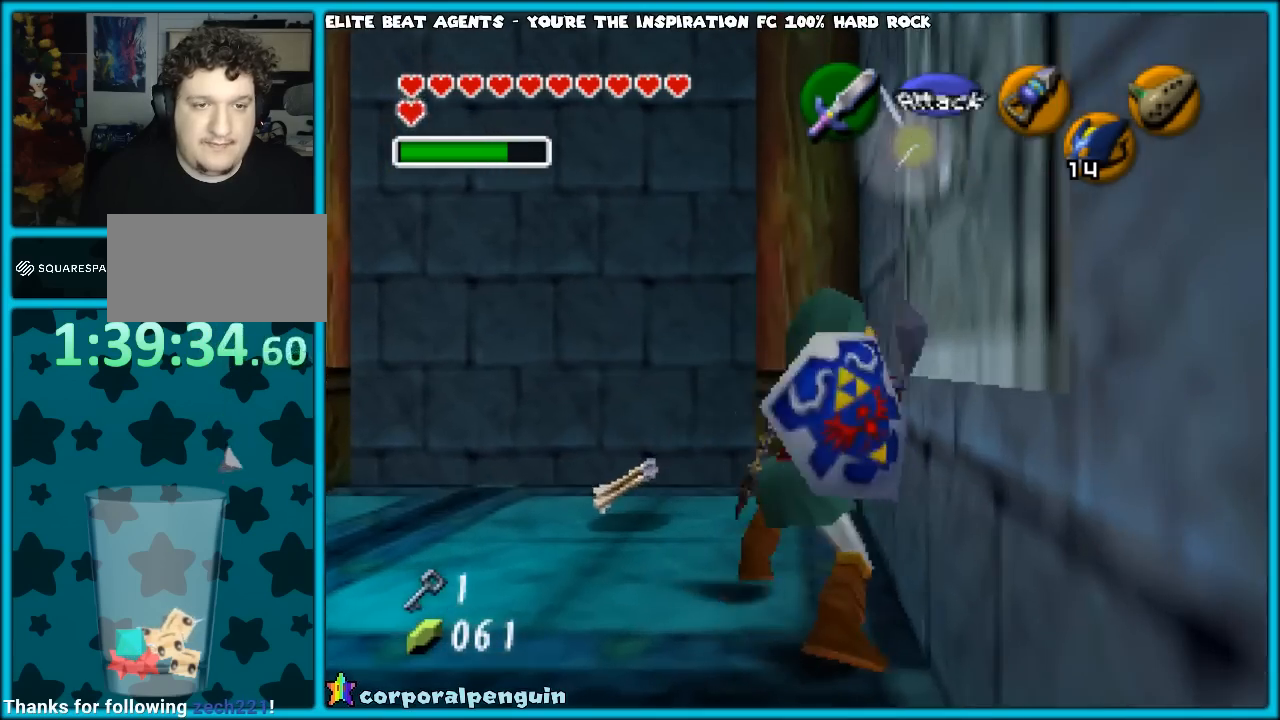
{"buttons": [], "left_stick": "up", "events": [[333, "left_stick", "up"]]}
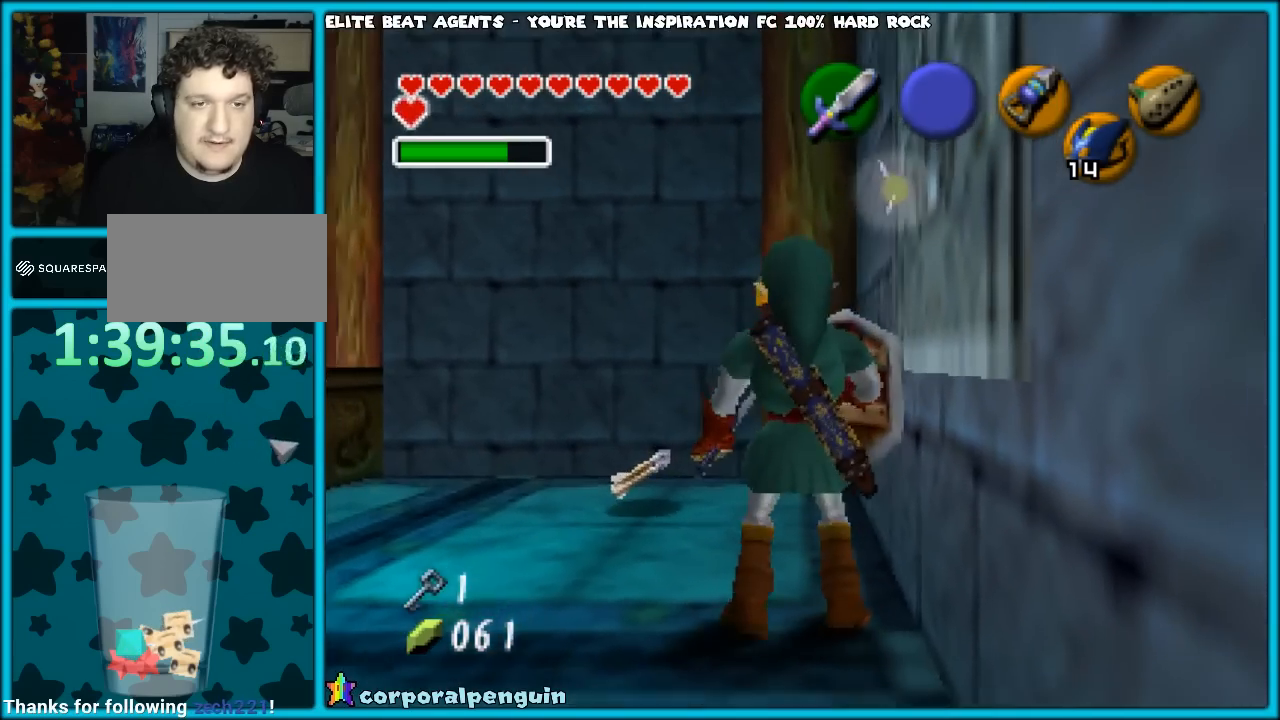
{"buttons": [], "left_stick": "center", "events": [[400, "left_stick", "center"]]}
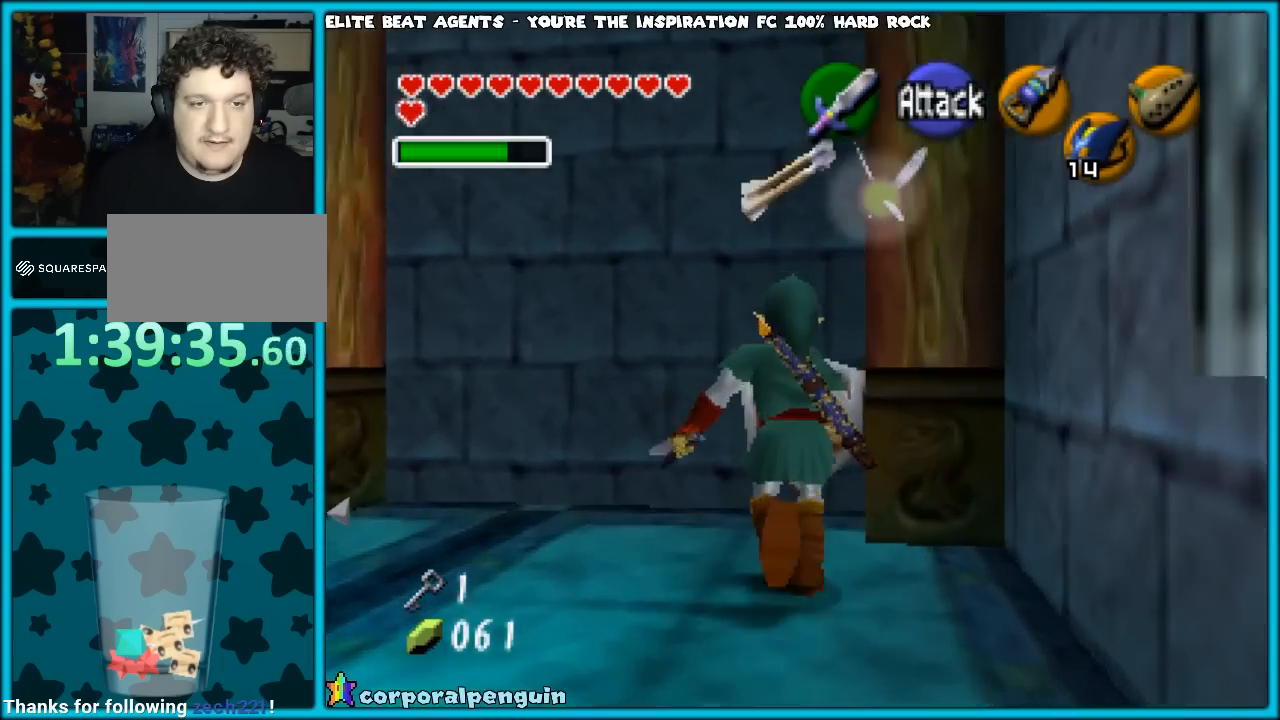
{"buttons": ["A", "Z"], "left_stick": "left", "events": [[33, "left_stick", "left"], [433, "A", "down"], [500, "Z", "down"]]}
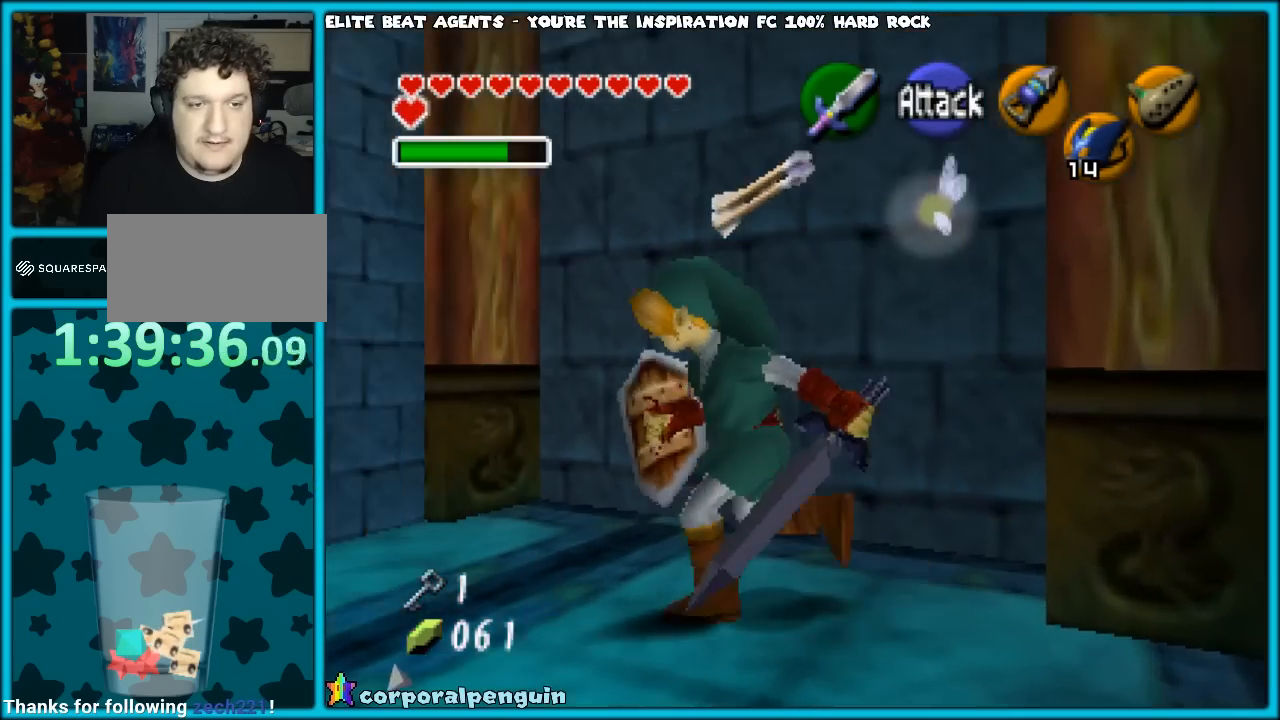
{"buttons": [], "left_stick": "up", "events": [[33, "A", "up"], [33, "left_stick", "center"], [150, "Z", "up"], [367, "left_stick", "up"]]}
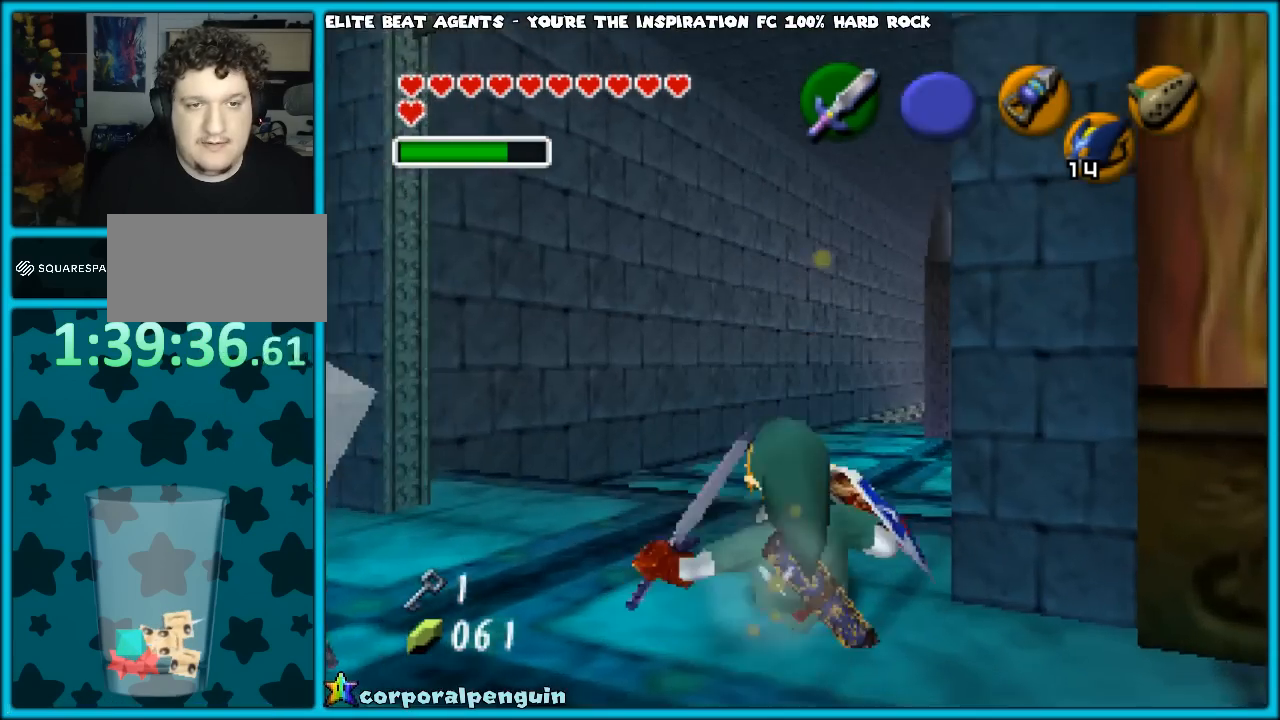
{"buttons": ["A"], "left_stick": "up", "events": [[400, "A", "down"]]}
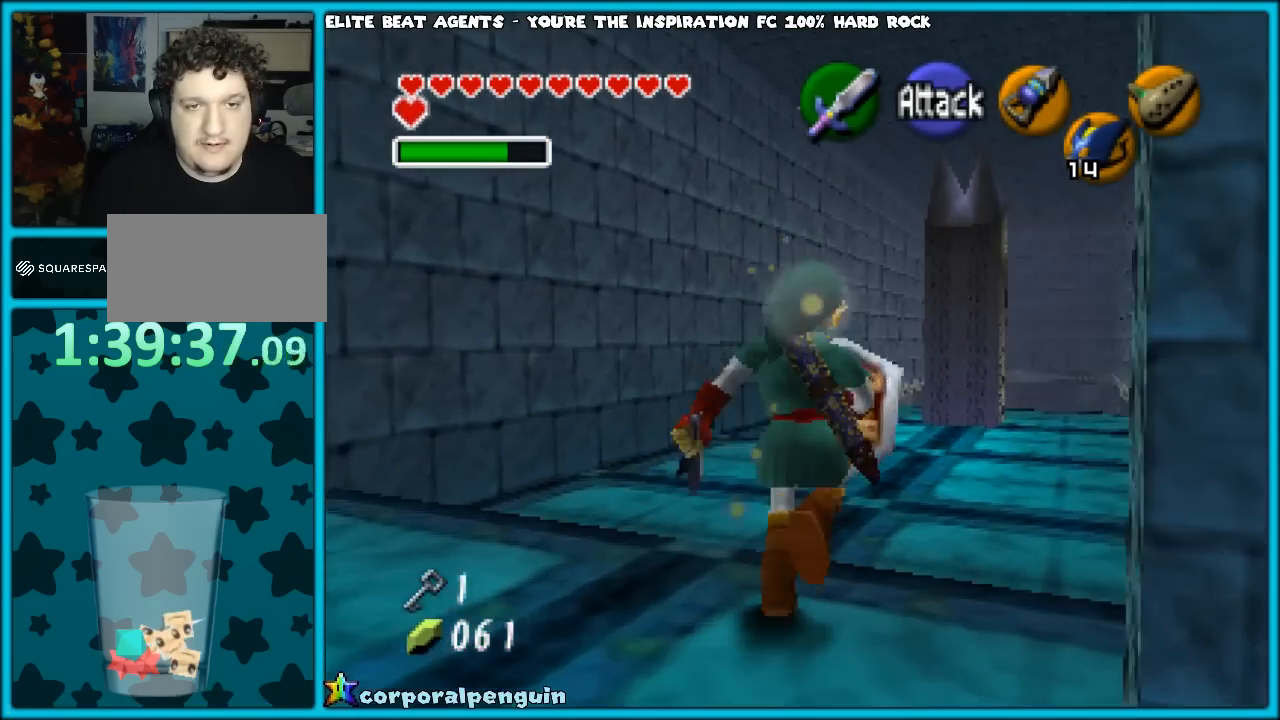
{"buttons": [], "left_stick": "up", "events": [[33, "A", "up"]]}
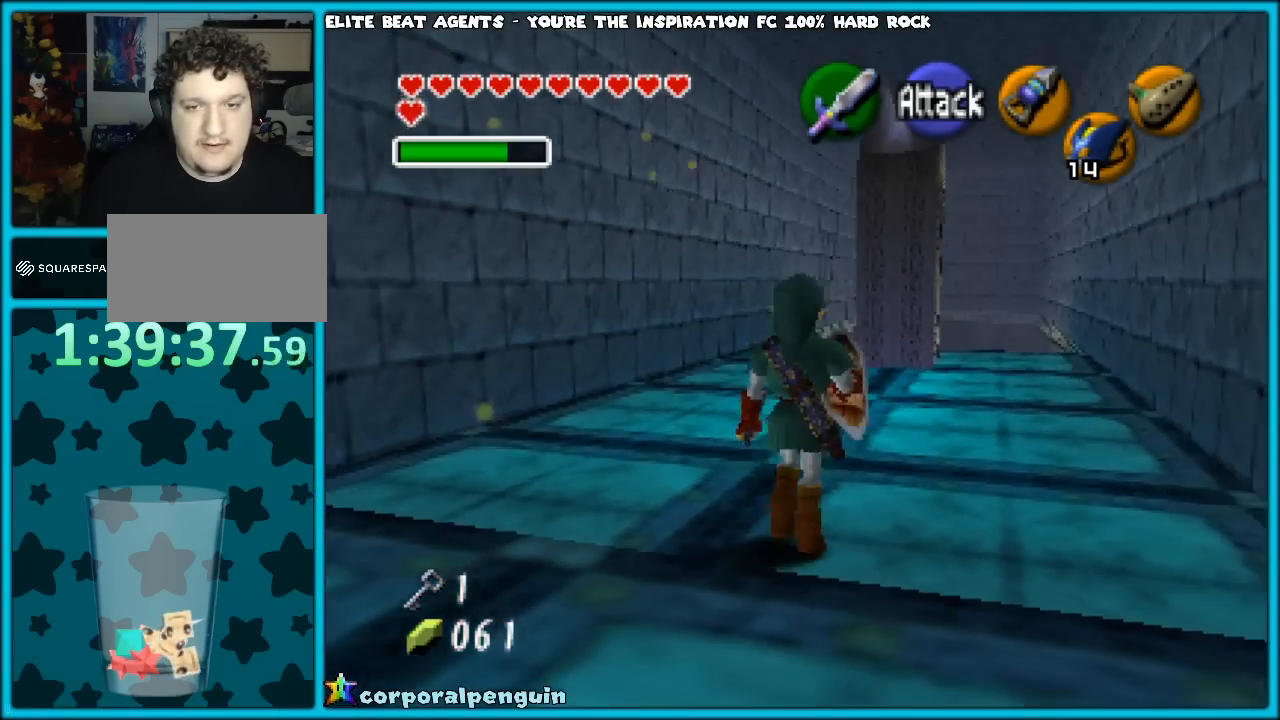
{"buttons": [], "left_stick": "up", "events": [[200, "A", "down"], [333, "A", "up"]]}
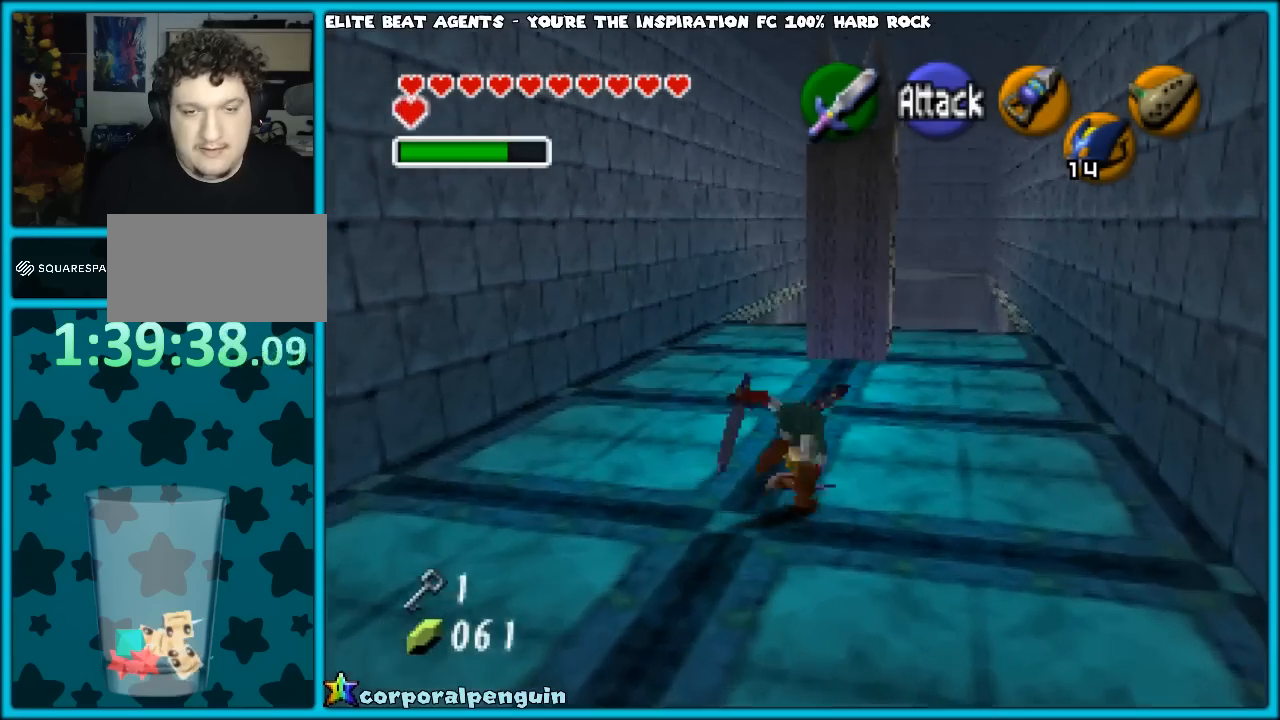
{"buttons": [], "left_stick": "right", "events": [[233, "left_stick", "up-right"], [483, "left_stick", "right"]]}
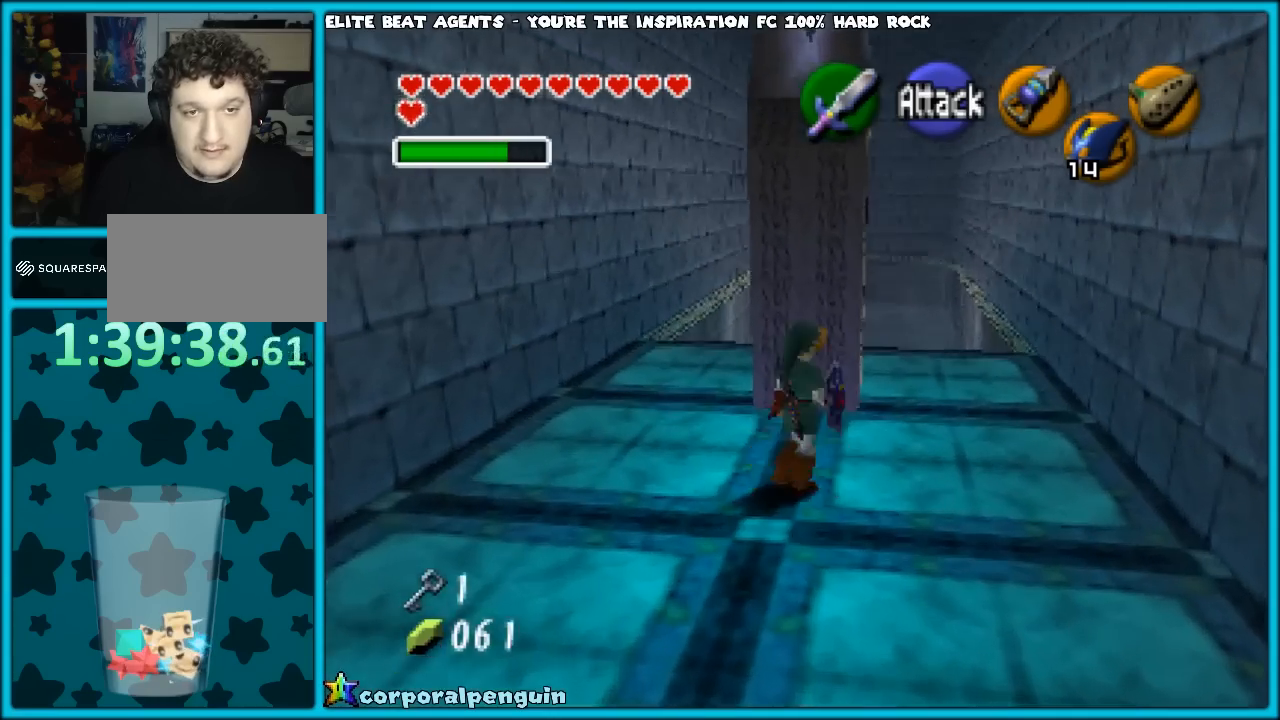
{"buttons": [], "left_stick": "up", "events": [[100, "left_stick", "up-right"], [267, "left_stick", "up"]]}
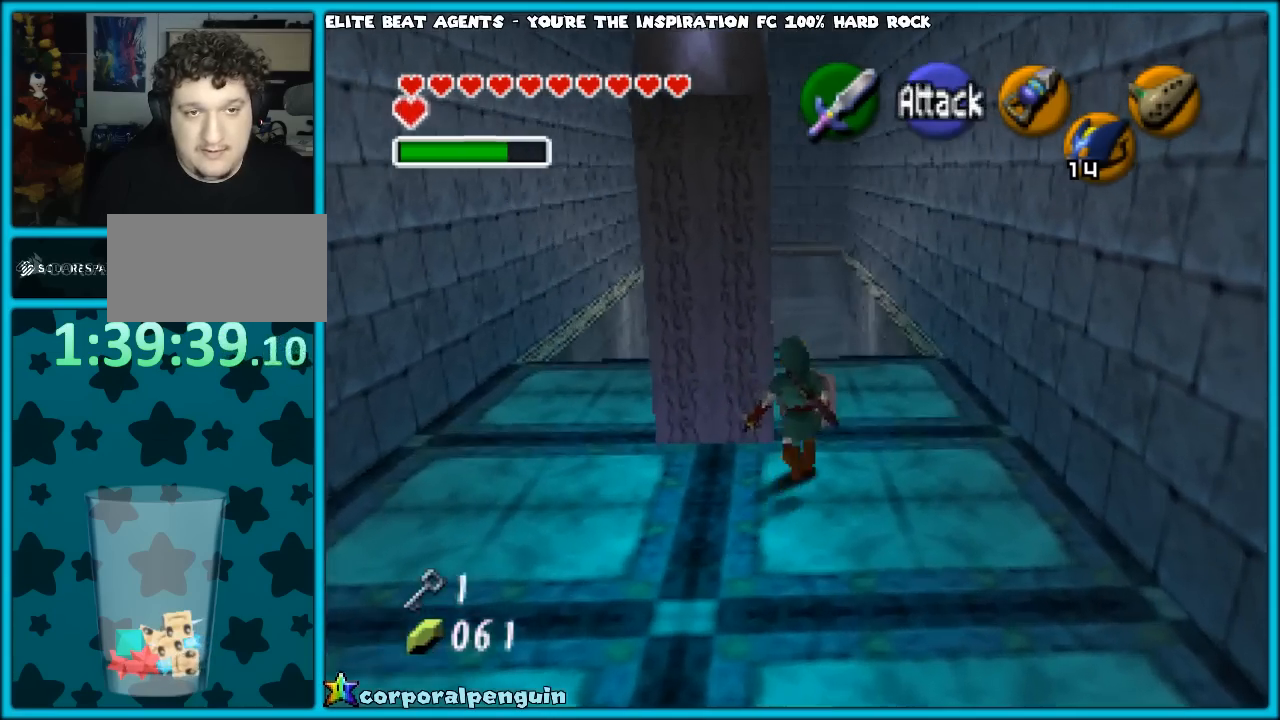
{"buttons": ["A"], "left_stick": "up", "events": [[133, "A", "down"], [217, "A", "up"], [283, "A", "down"], [350, "A", "up"], [433, "A", "down"]]}
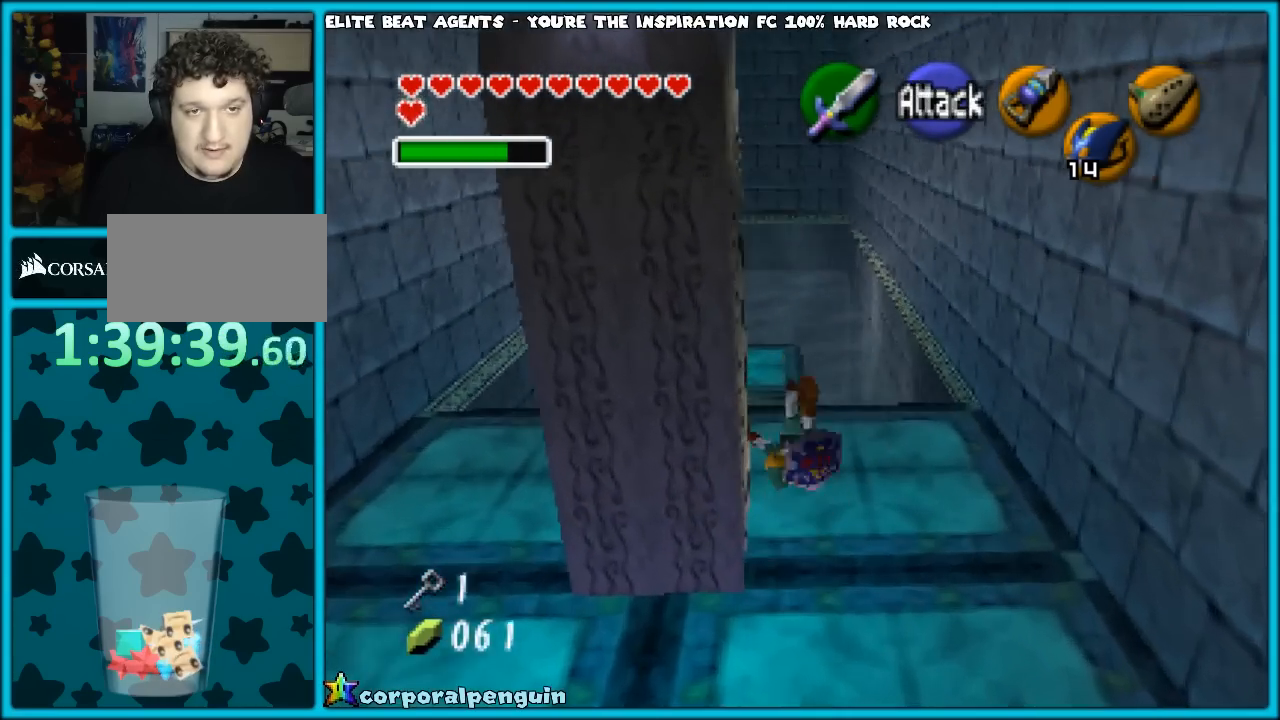
{"buttons": ["A"], "left_stick": "up", "events": [[17, "A", "up"], [467, "A", "down"]]}
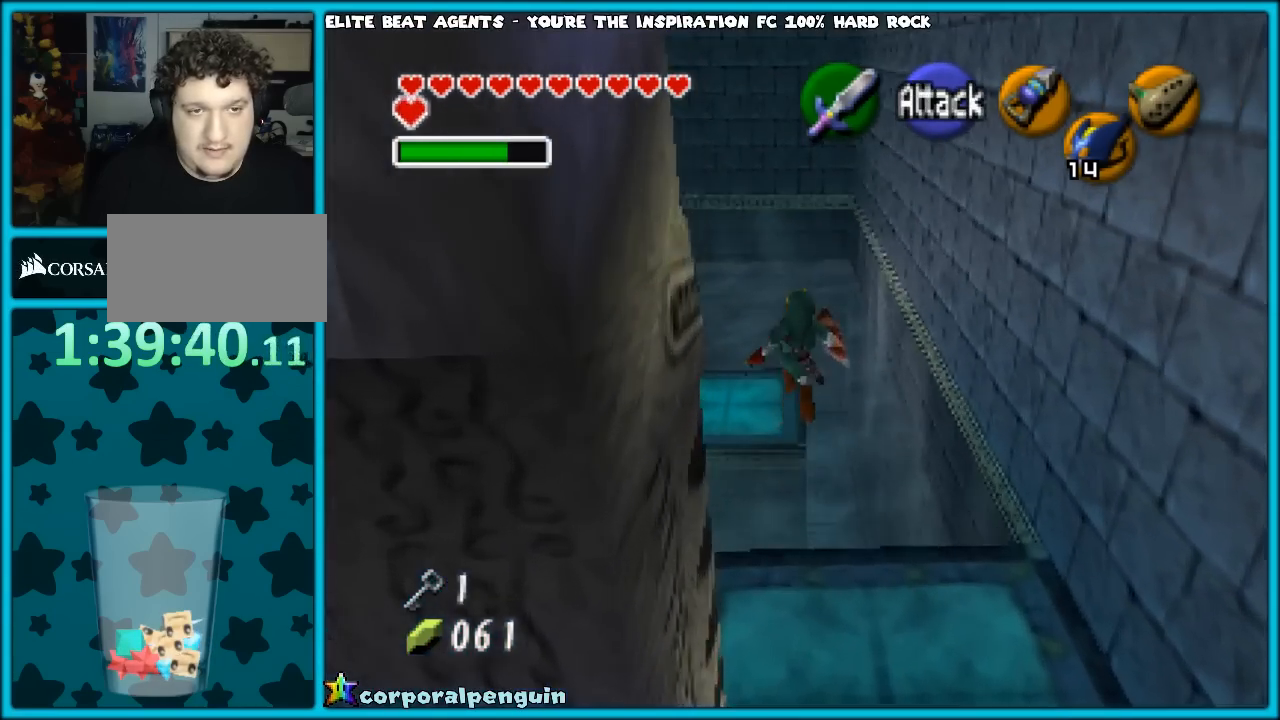
{"buttons": [], "left_stick": "up", "events": [[83, "A", "up"]]}
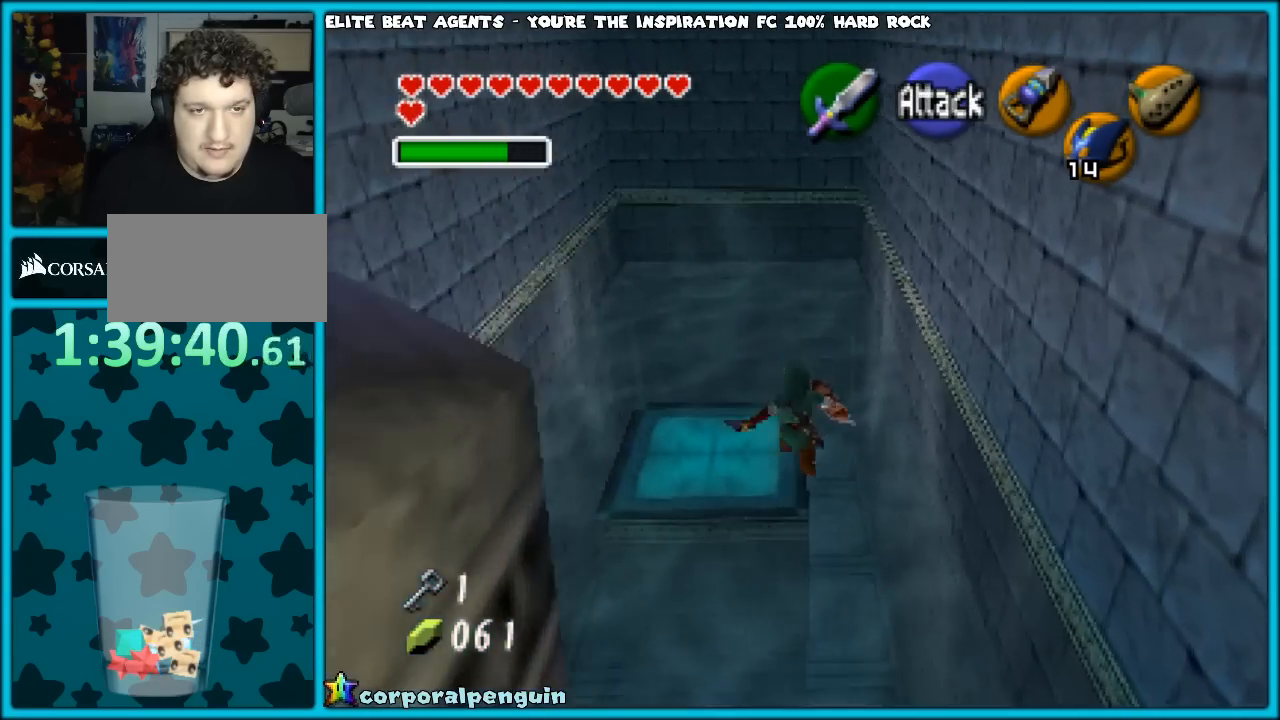
{"buttons": [], "left_stick": "up", "events": [[283, "B", "down"], [367, "B", "up"], [433, "B", "down"], [500, "B", "up"]]}
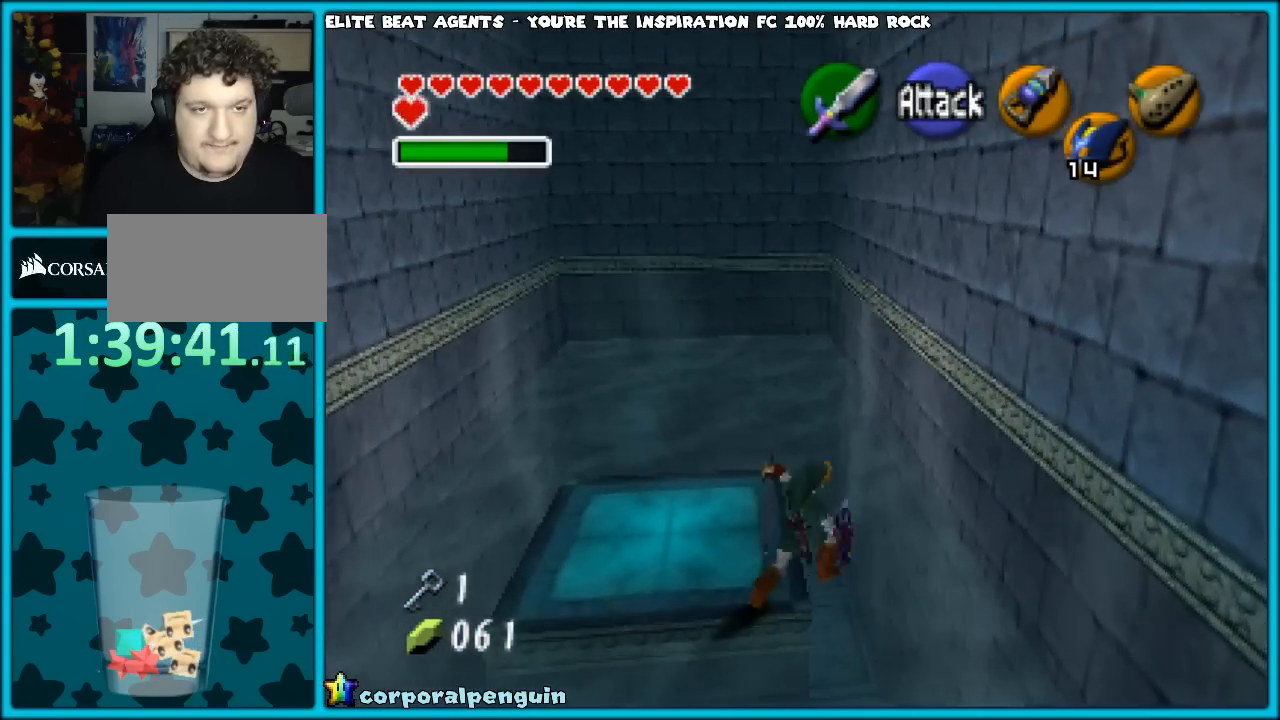
{"buttons": [], "left_stick": "up", "events": [[83, "B", "down"], [167, "B", "up"]]}
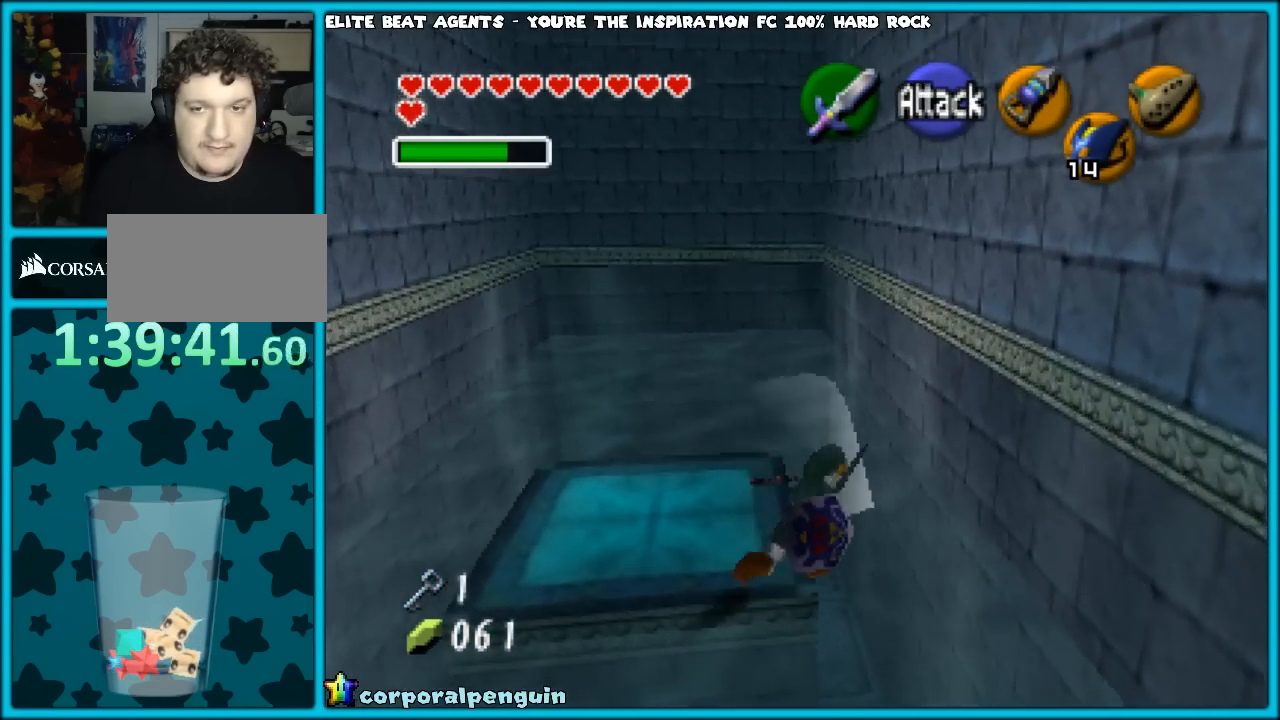
{"buttons": [], "left_stick": "up", "events": [[200, "B", "down"], [333, "B", "up"]]}
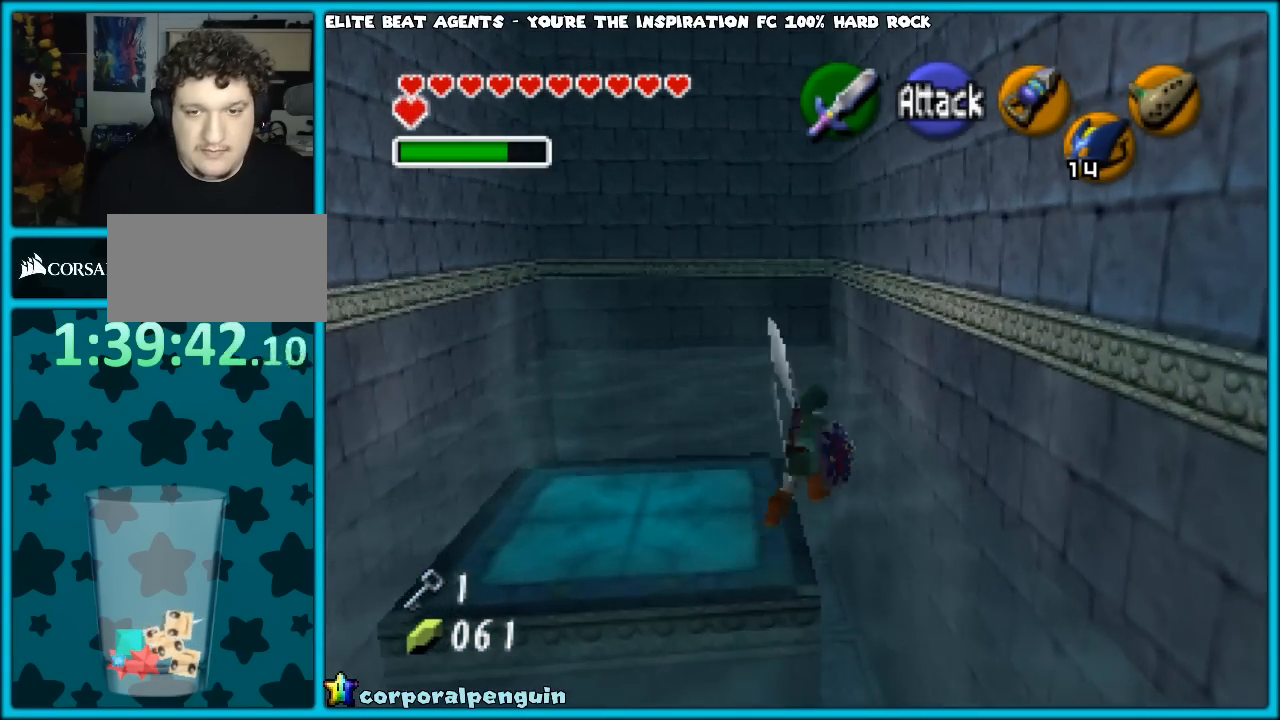
{"buttons": [], "left_stick": "up", "events": []}
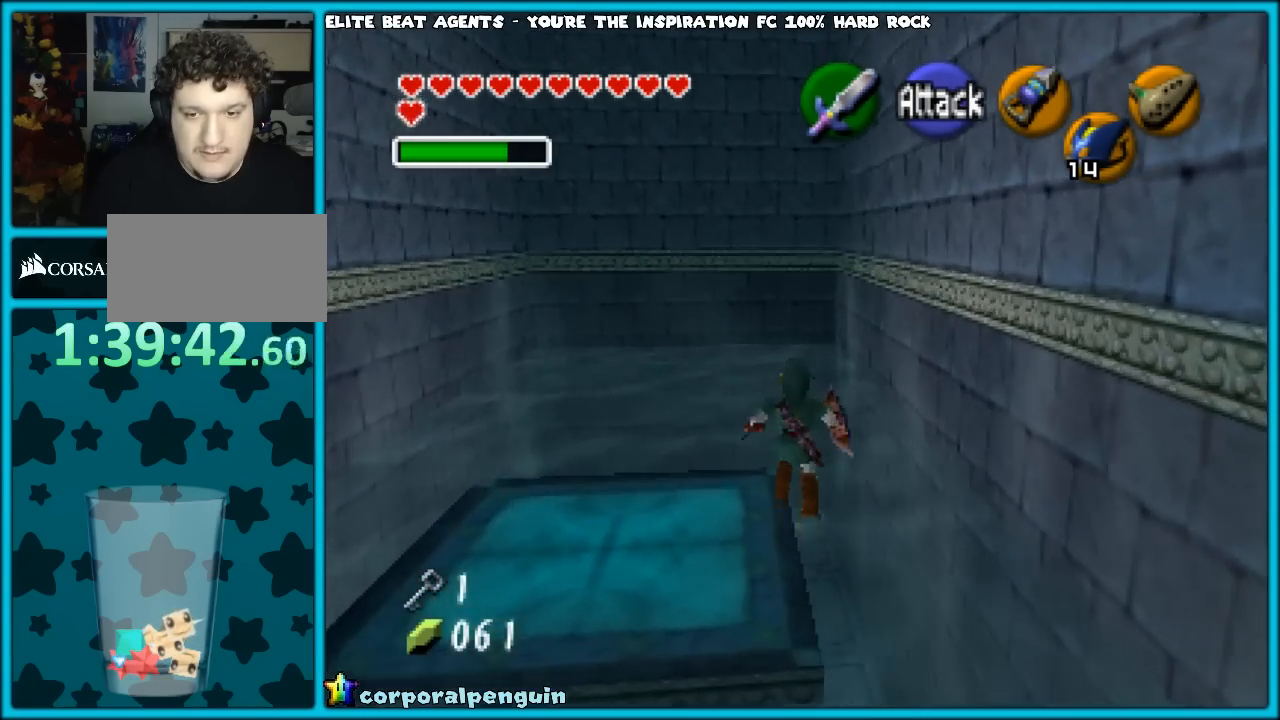
{"buttons": [], "left_stick": "up", "events": []}
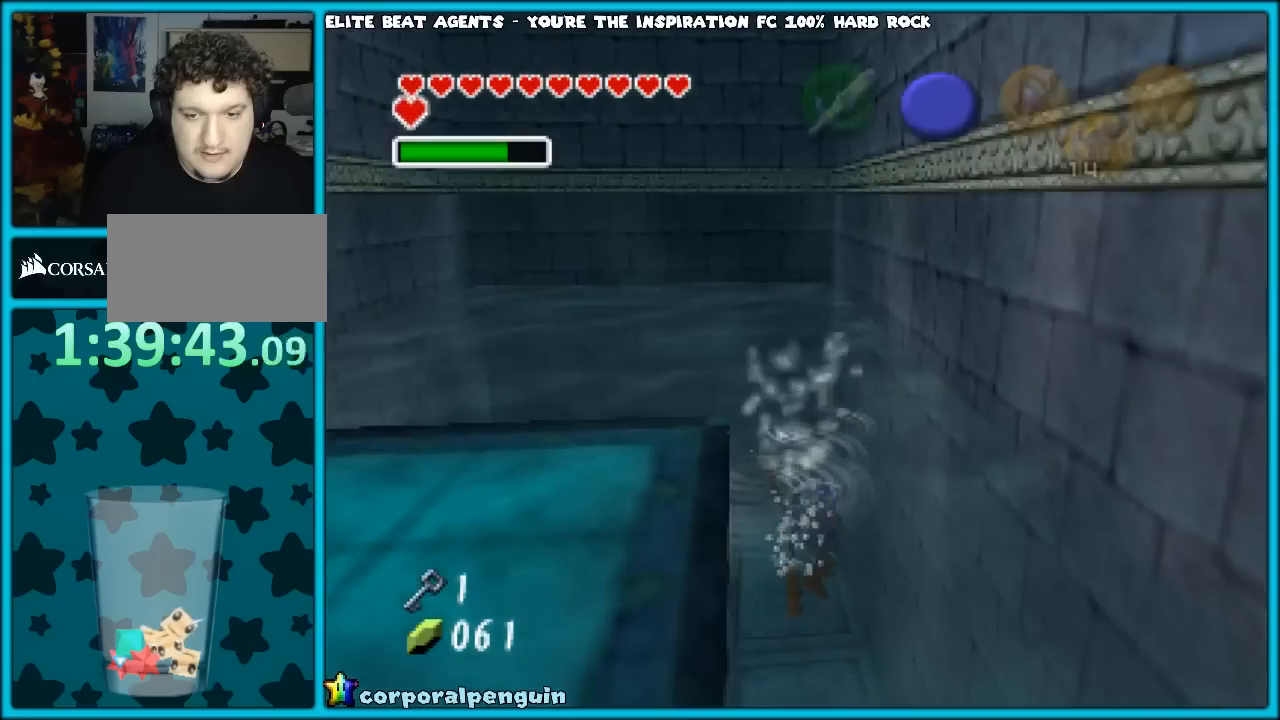
{"buttons": [], "left_stick": "center", "events": [[250, "START", "down"], [450, "START", "up"], [450, "left_stick", "center"]]}
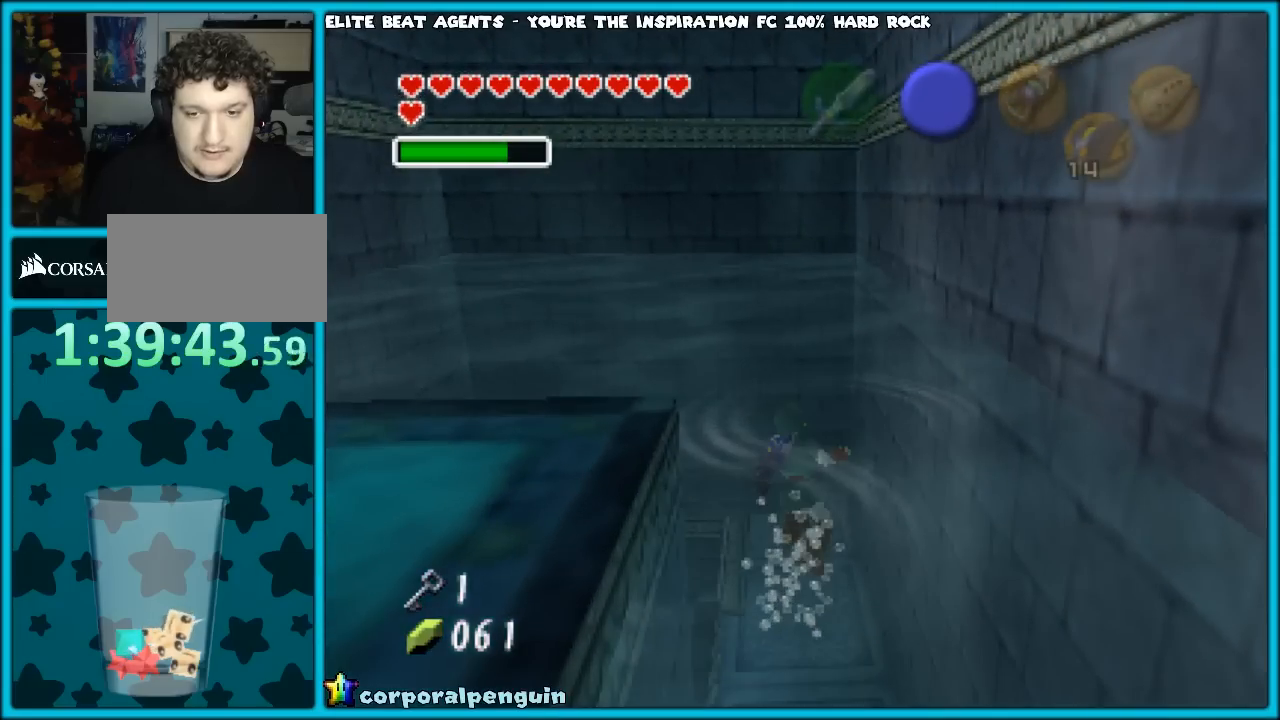
{"buttons": [], "left_stick": "center", "events": []}
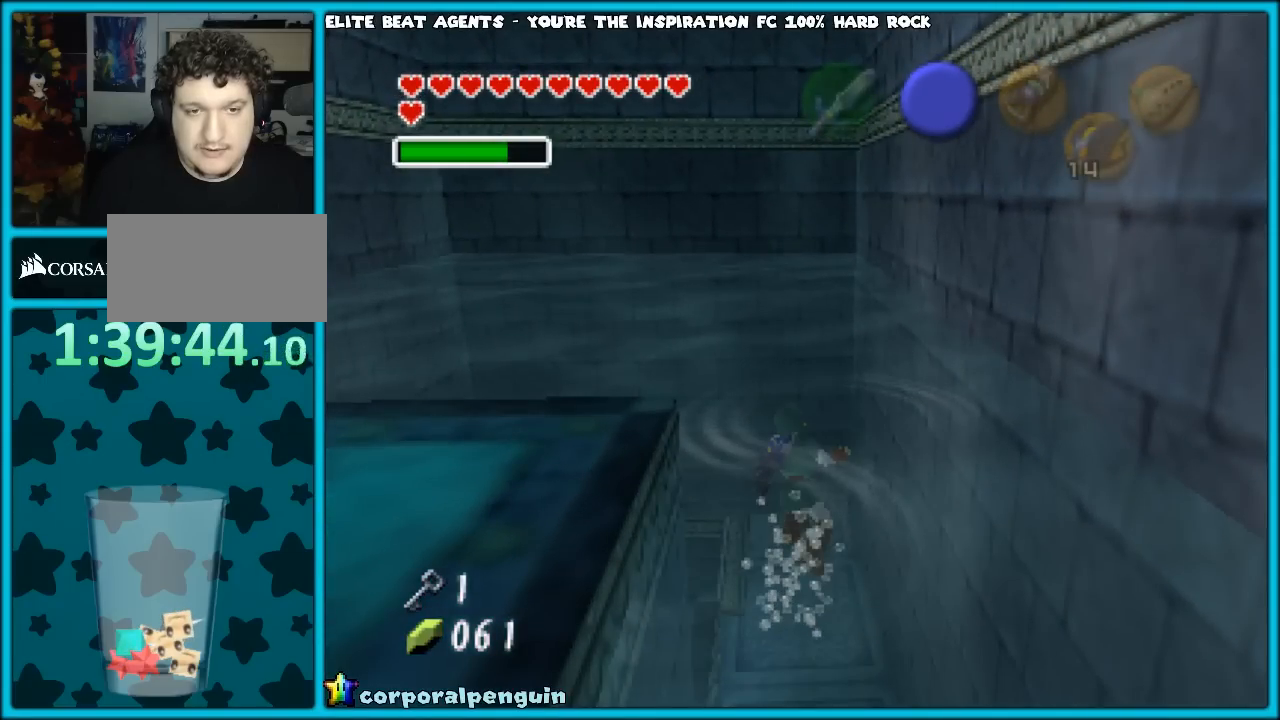
{"buttons": [], "left_stick": "center", "events": []}
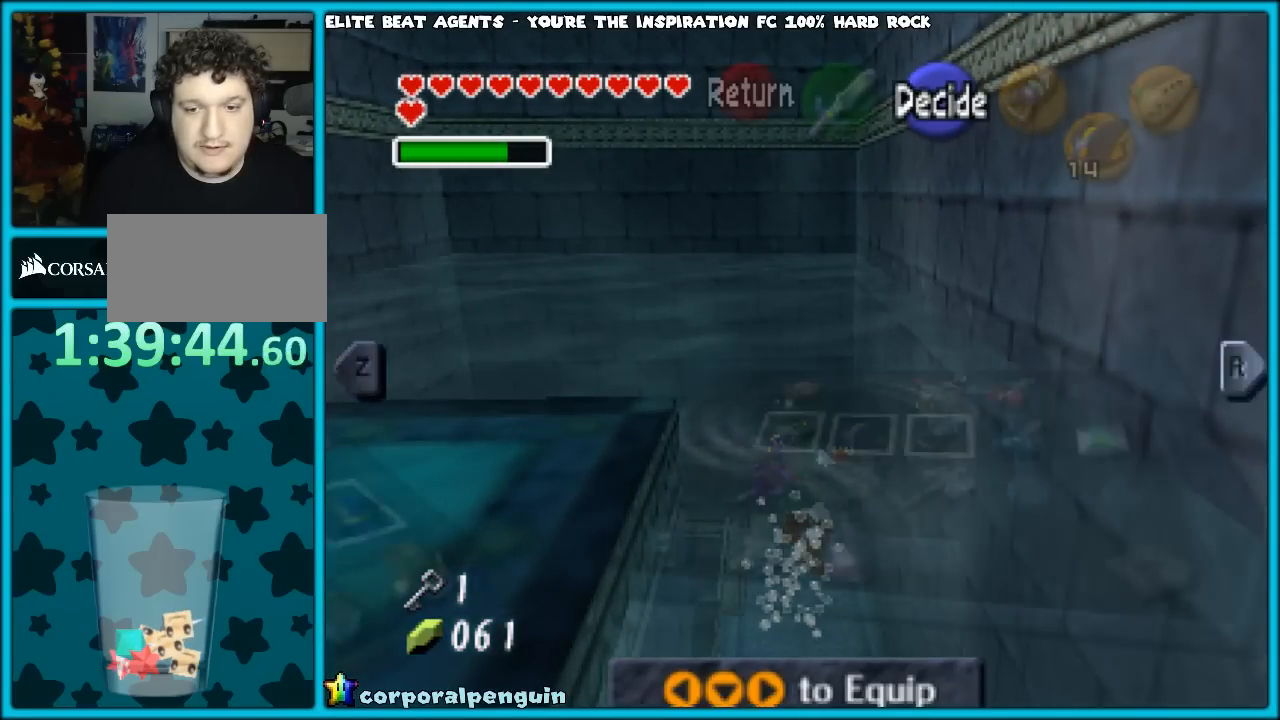
{"buttons": [], "left_stick": "center", "events": []}
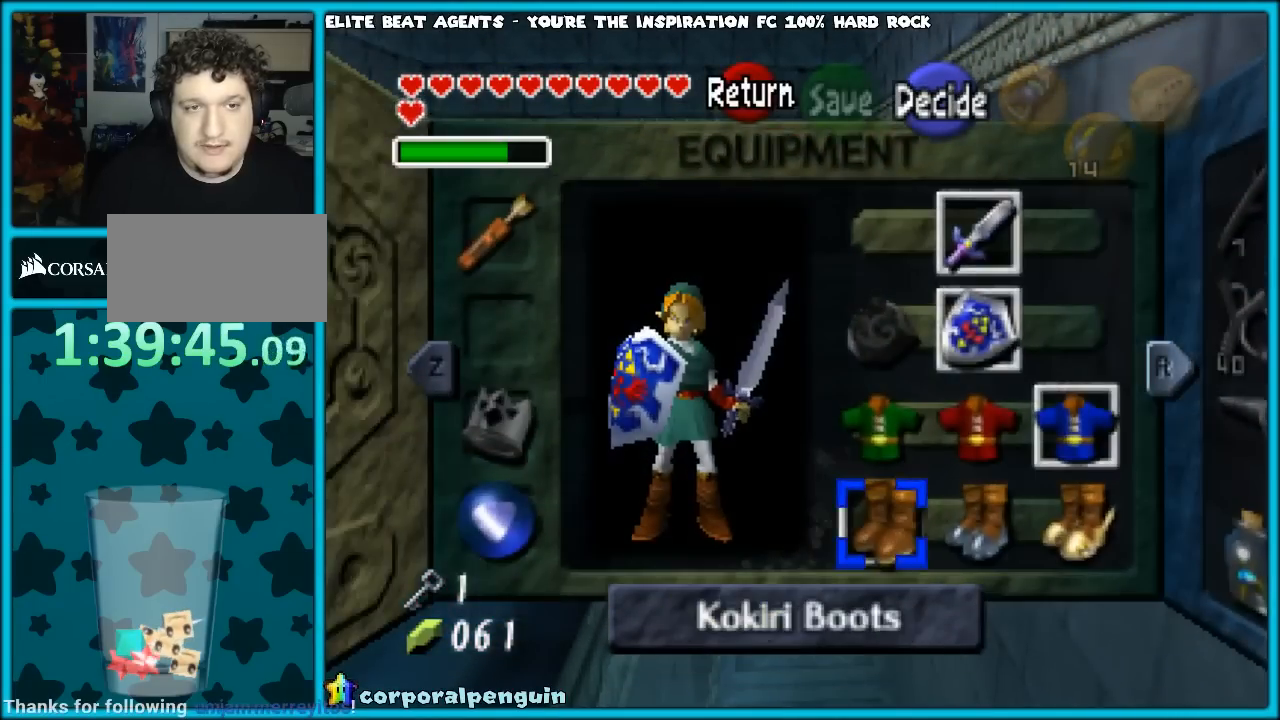
{"buttons": [], "left_stick": "center", "events": []}
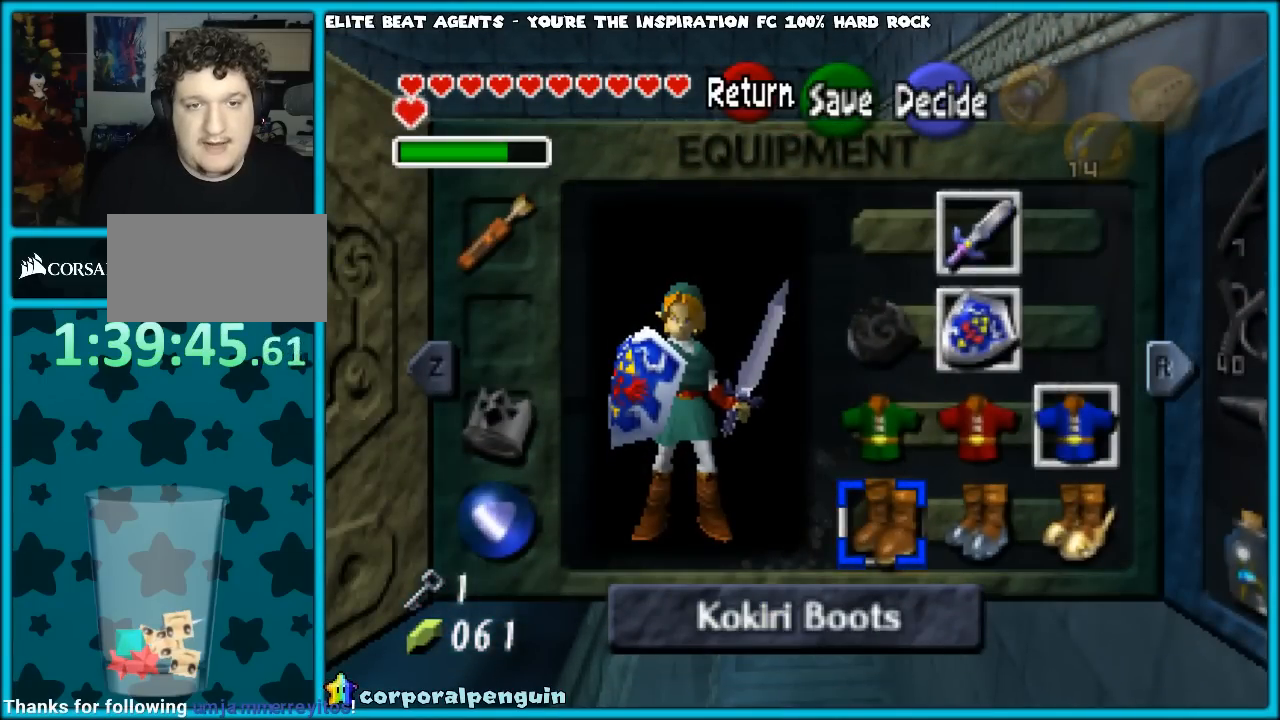
{"buttons": [], "left_stick": "center", "events": [[133, "left_stick", "right"], [250, "left_stick", "center"]]}